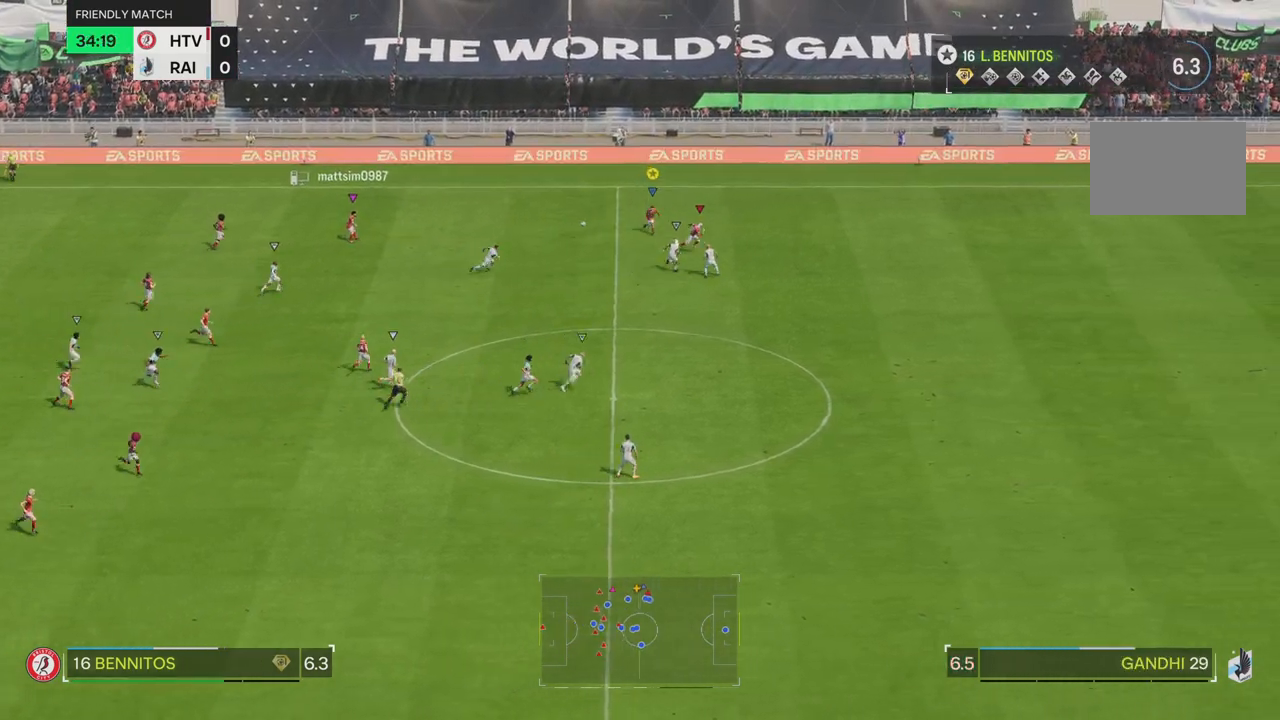
Gameplay with a controller (PlayStation layout); each line is a JSON object with the inputs held at the frame after it. "events" lists button and stick changes between this image and that frame as [ms after this image, input, new state], when the widget could be followed in between. Not read: L1 L3 R3.
{"buttons": [], "left_stick": "down", "right_stick": "center", "events": [[334, "R2", "up"], [418, "left_stick", "down"]]}
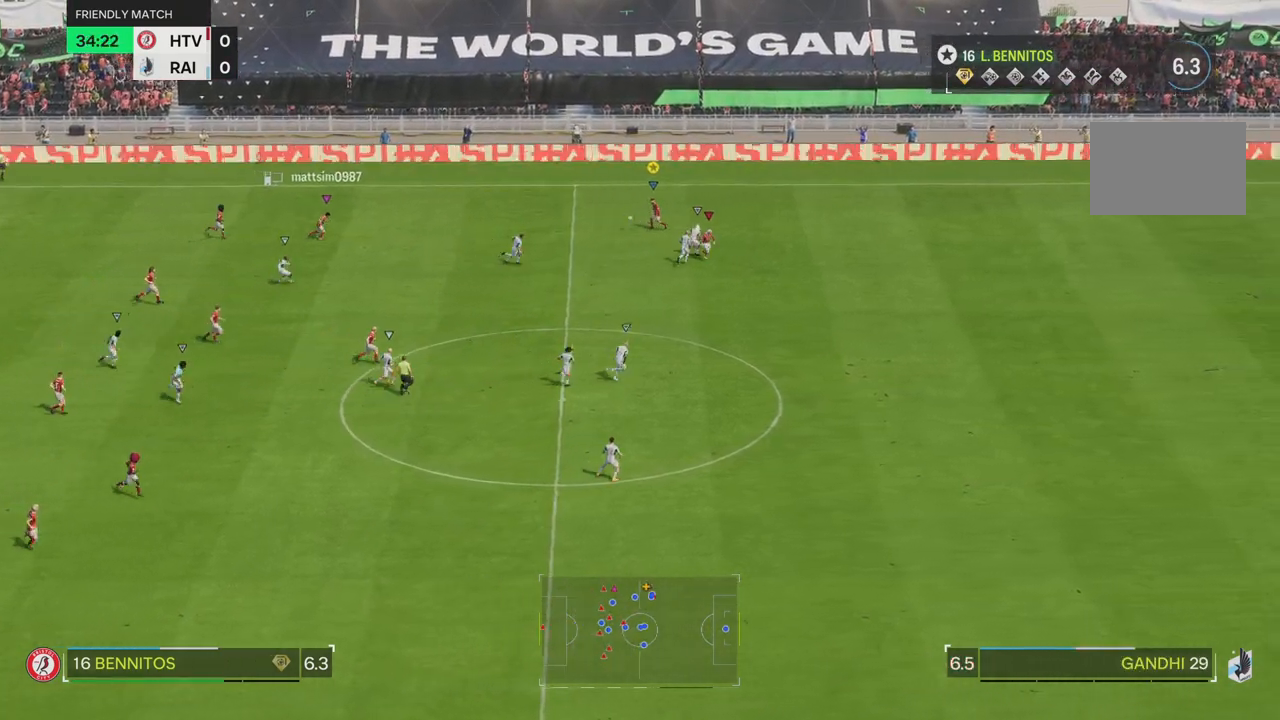
{"buttons": [], "left_stick": "left", "right_stick": "center", "events": [[150, "left_stick", "left"], [350, "TRIANGLE", "down"], [450, "TRIANGLE", "up"]]}
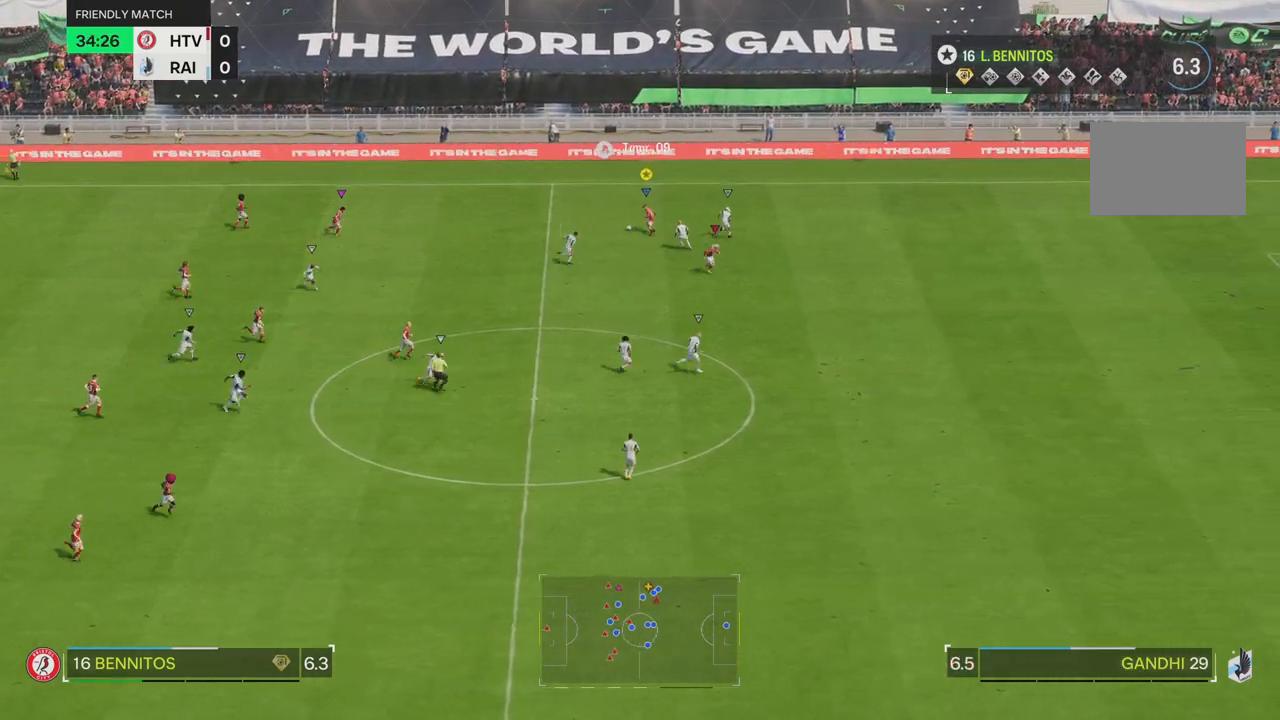
{"buttons": [], "left_stick": "right", "right_stick": "center", "events": [[84, "left_stick", "center"], [484, "left_stick", "right"]]}
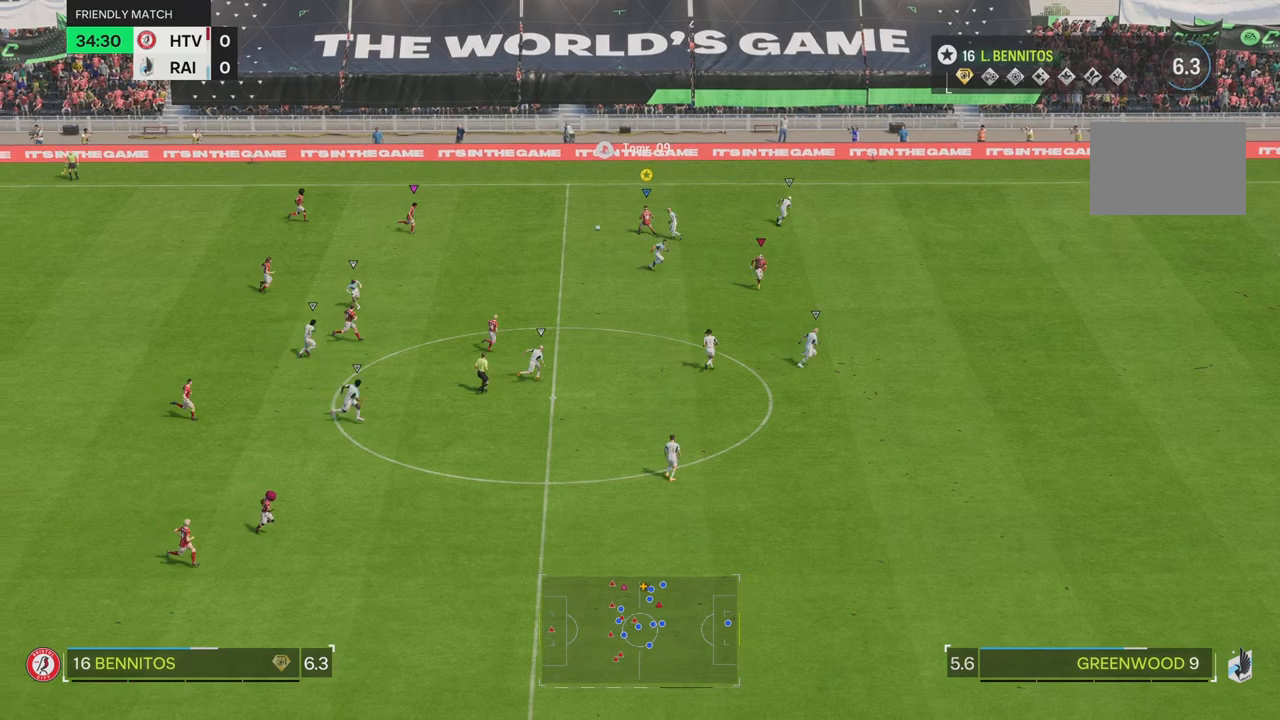
{"buttons": ["R2"], "left_stick": "up-right", "right_stick": "center", "events": [[250, "left_stick", "up-right"], [284, "R2", "down"]]}